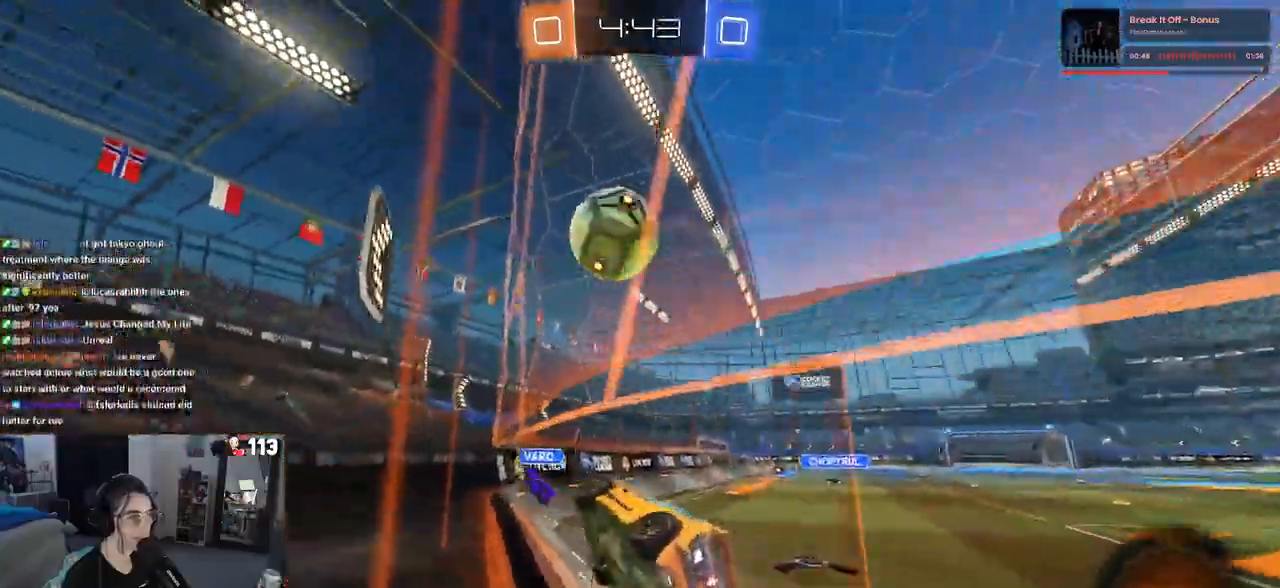
Gameplay with a controller (PlayStation layout); each line is a JSON object with the inputs held at the frame after it. "events" lists button and stick changes between this image and that frame as [ms after this image, input, new state], when the widget could be followed in between.
{"buttons": ["R2"], "left_stick": "center", "right_stick": "center", "events": [[33, "left_stick", "center"]]}
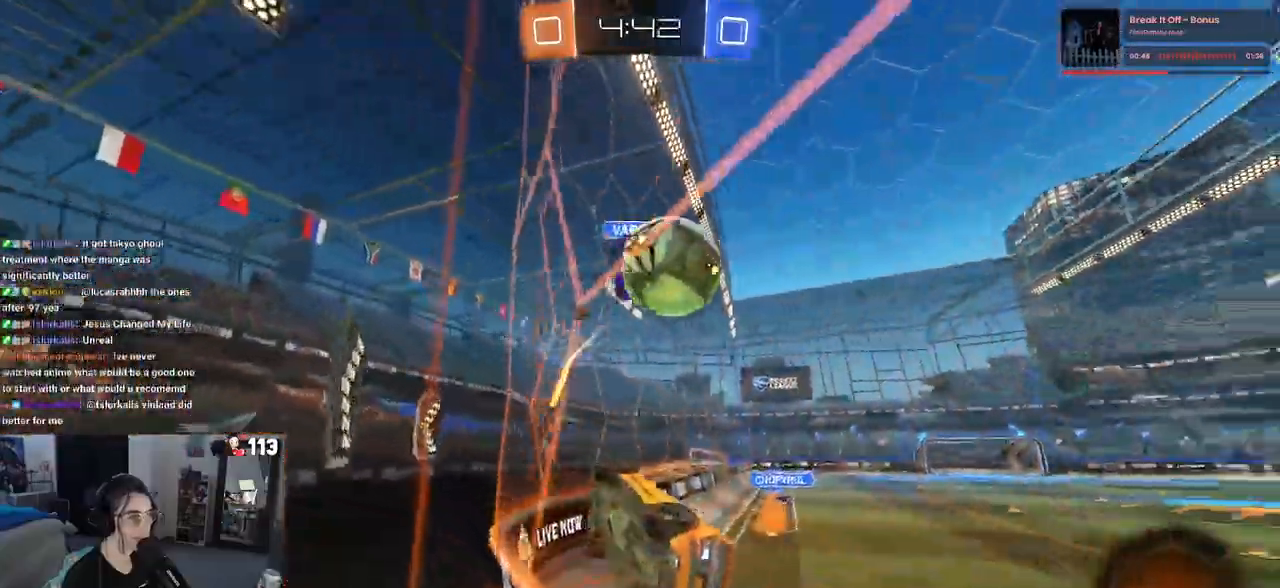
{"buttons": ["R2"], "left_stick": "right", "right_stick": "center", "events": [[117, "left_stick", "right"]]}
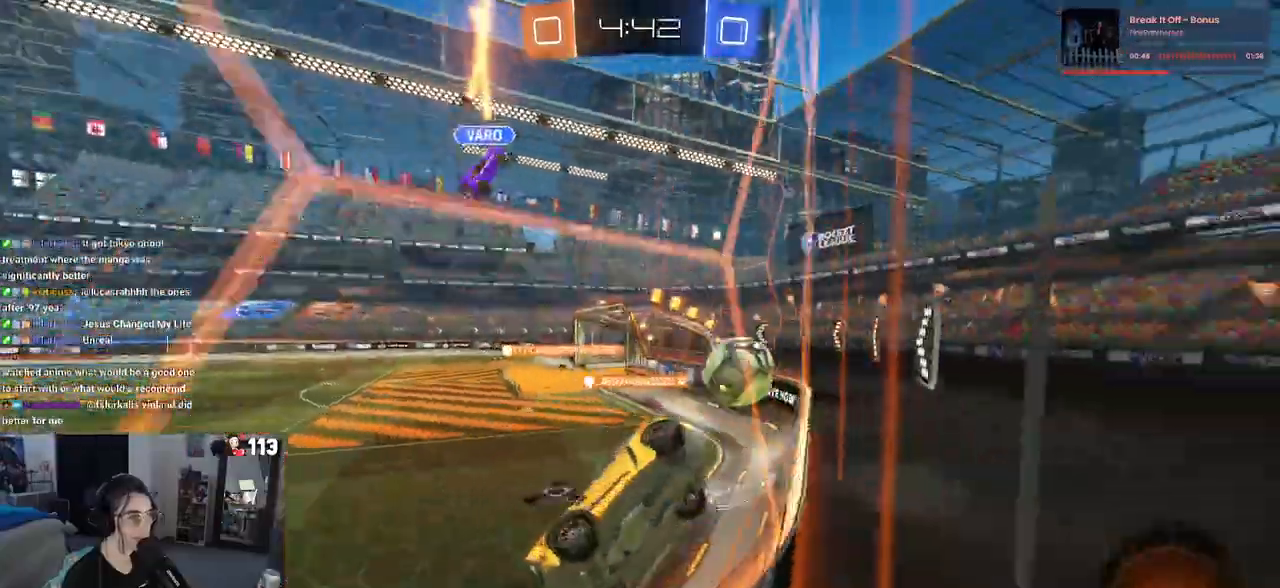
{"buttons": ["R2"], "left_stick": "center", "right_stick": "center", "events": [[17, "R2", "up"], [167, "R2", "down"], [300, "left_stick", "center"]]}
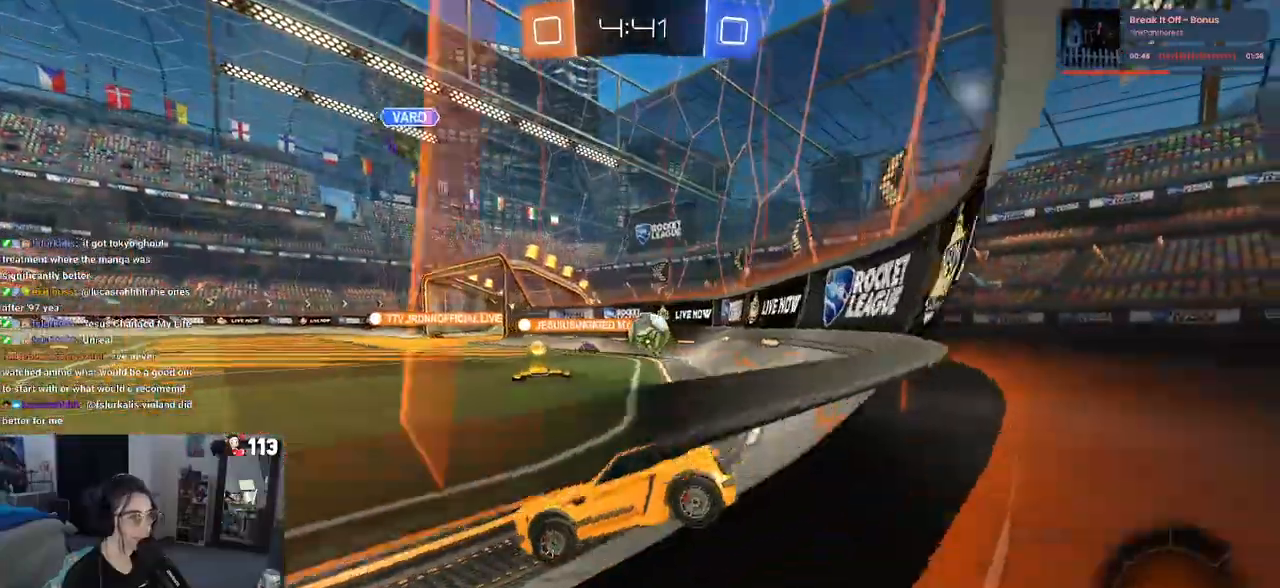
{"buttons": ["R2"], "left_stick": "center", "right_stick": "center", "events": [[117, "left_stick", "left"], [283, "left_stick", "center"]]}
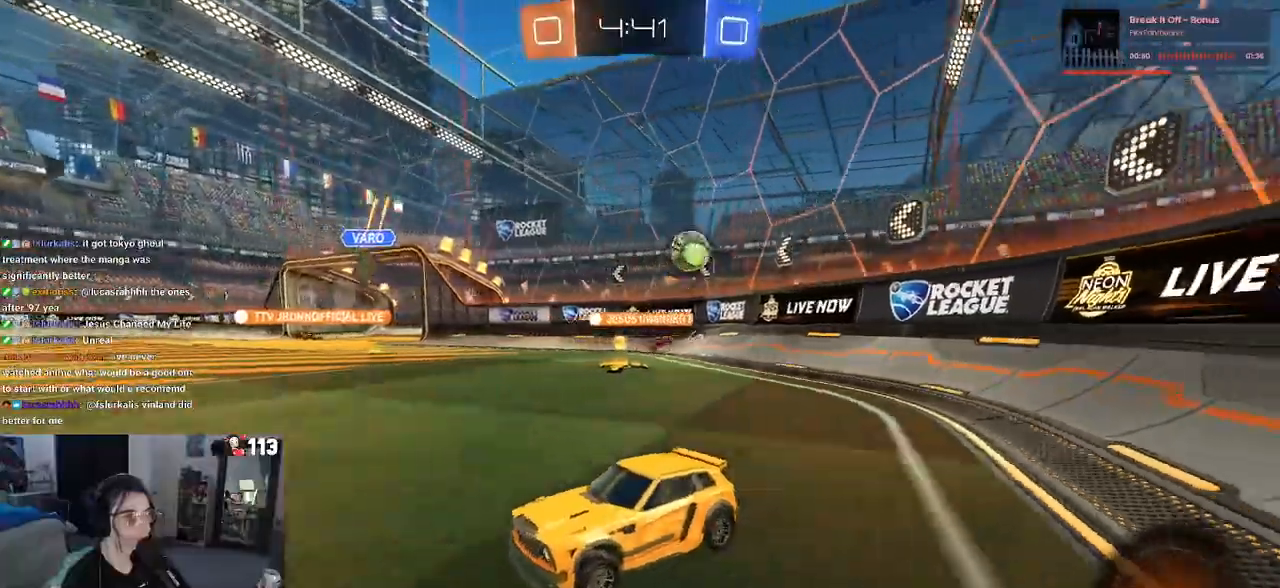
{"buttons": ["R2"], "left_stick": "right", "right_stick": "center", "events": [[17, "left_stick", "left"], [200, "left_stick", "center"], [267, "SQUARE", "down"], [267, "left_stick", "right"], [383, "SQUARE", "up"]]}
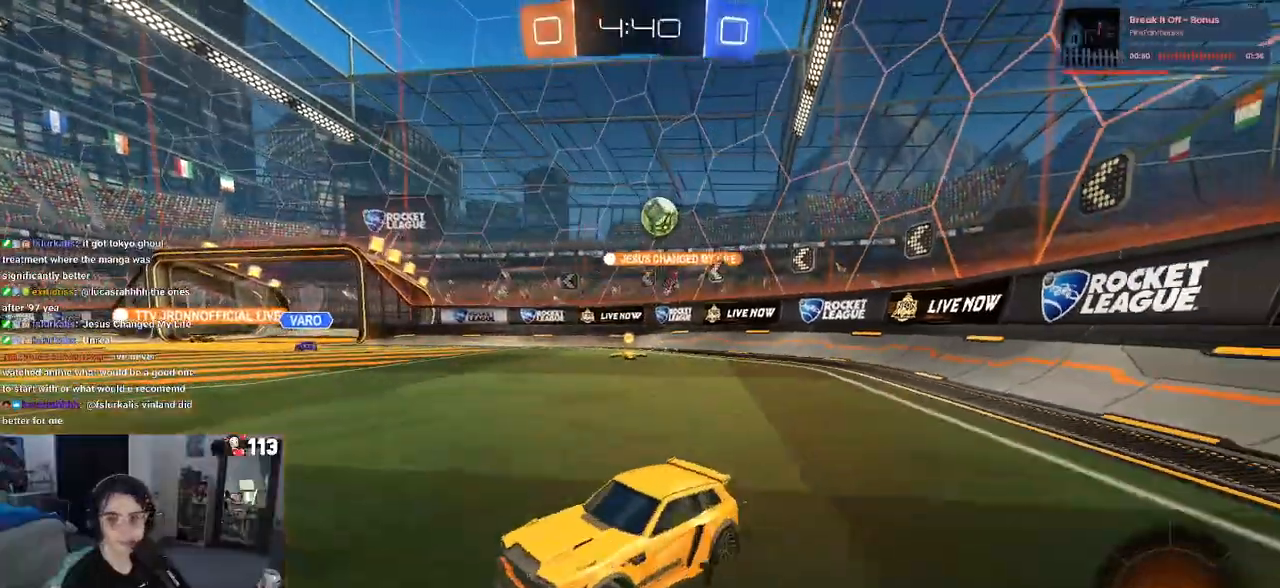
{"buttons": ["CROSS", "R2"], "left_stick": "right", "right_stick": "center", "events": [[500, "CROSS", "down"]]}
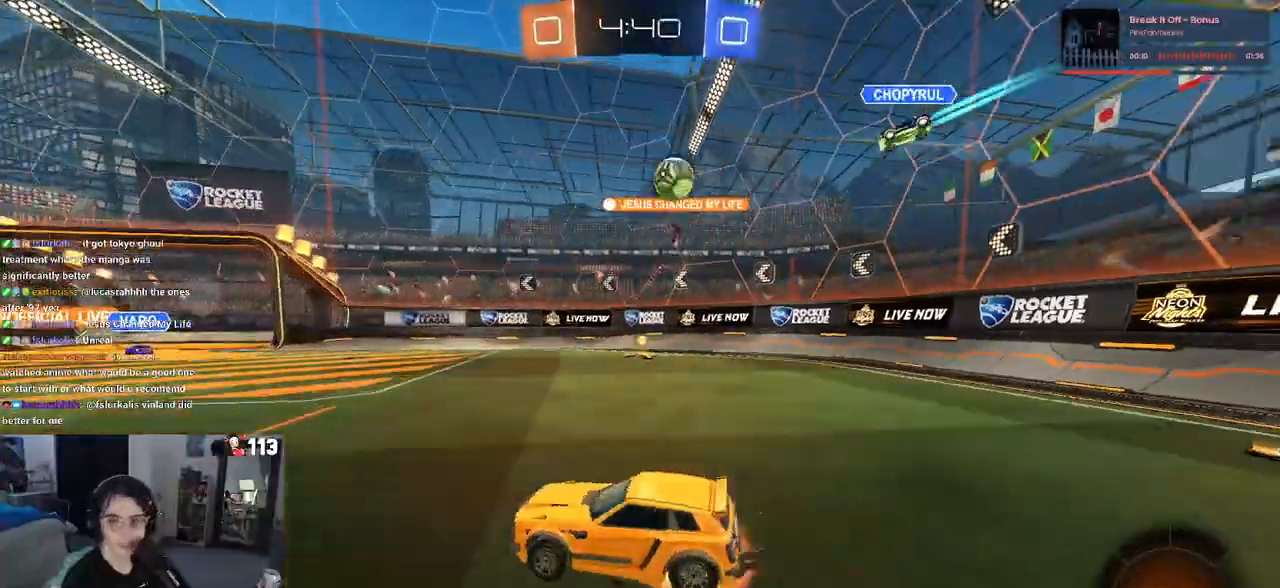
{"buttons": ["SQUARE", "R2"], "left_stick": "down-left", "right_stick": "center", "events": [[17, "R1", "down"], [33, "left_stick", "up"], [117, "CROSS", "up"], [117, "left_stick", "up-left"], [183, "CROSS", "down"], [250, "SQUARE", "down"], [250, "left_stick", "down-left"], [300, "CROSS", "up"], [500, "R1", "up"]]}
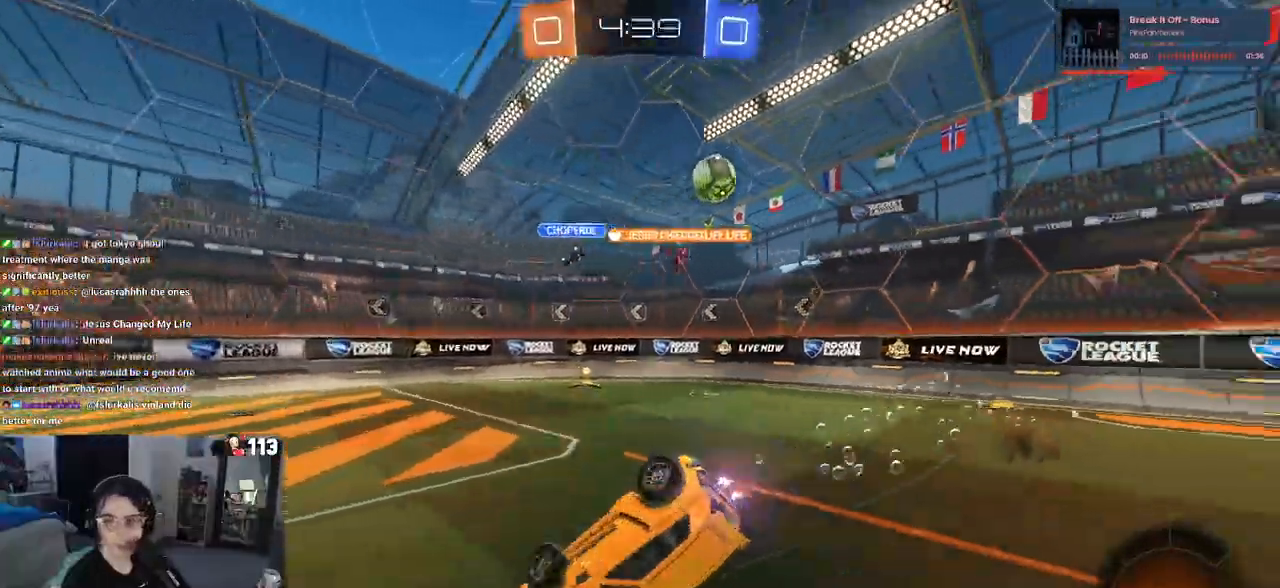
{"buttons": ["SQUARE", "R2"], "left_stick": "down-left", "right_stick": "center", "events": []}
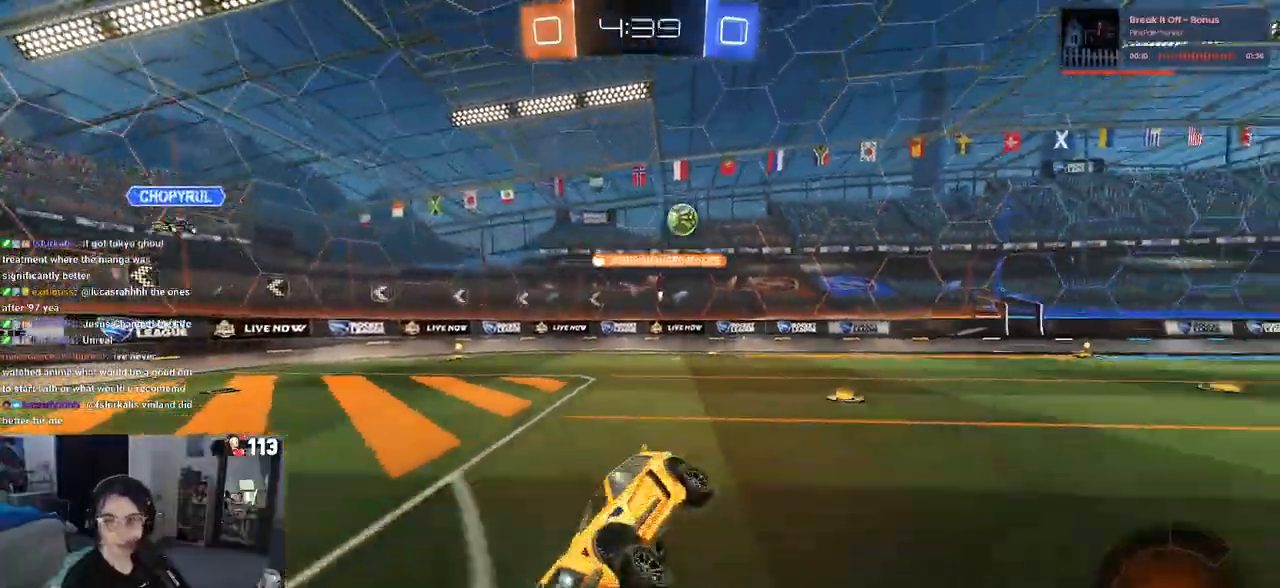
{"buttons": ["R2"], "left_stick": "right", "right_stick": "center", "events": [[17, "SQUARE", "up"], [33, "left_stick", "center"], [267, "left_stick", "right"]]}
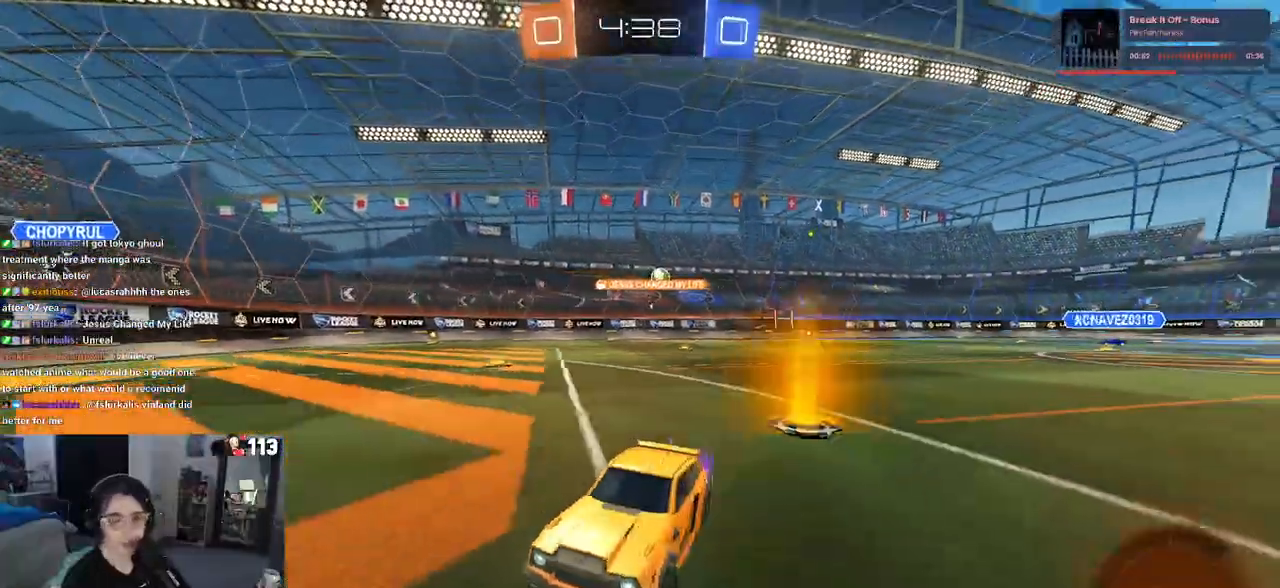
{"buttons": ["R1", "R2"], "left_stick": "left", "right_stick": "center", "events": [[83, "R1", "down"], [83, "left_stick", "center"], [367, "TRIANGLE", "down"], [433, "left_stick", "left"], [483, "TRIANGLE", "up"]]}
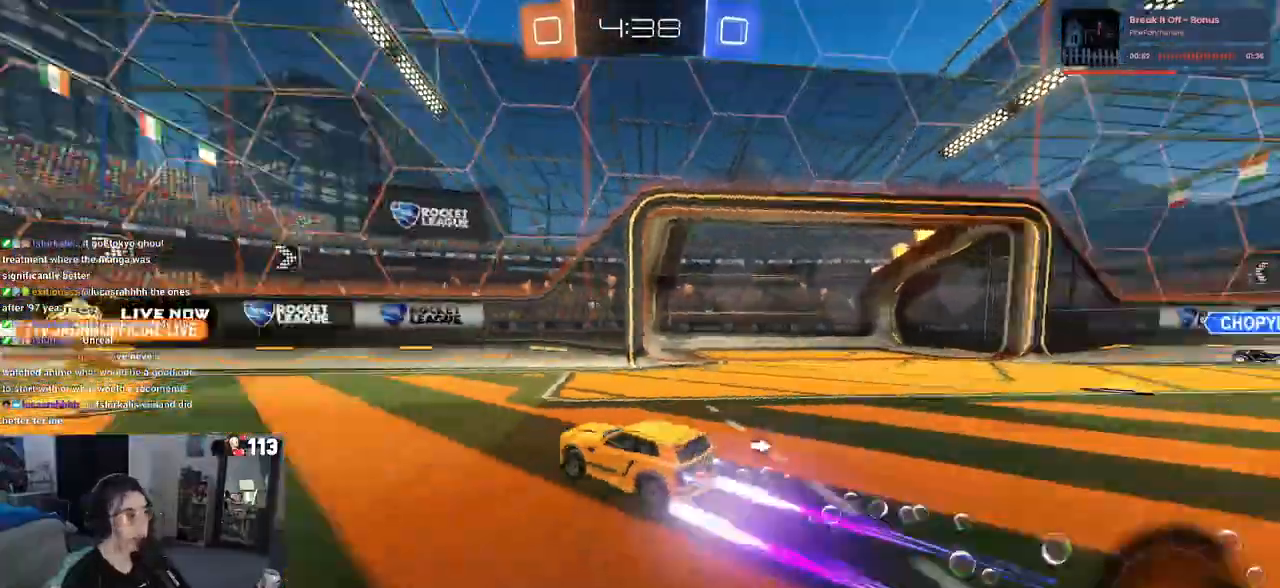
{"buttons": ["R2"], "left_stick": "left", "right_stick": "center", "events": [[17, "R1", "up"], [267, "left_stick", "center"], [367, "TRIANGLE", "down"], [450, "left_stick", "left"], [467, "TRIANGLE", "up"]]}
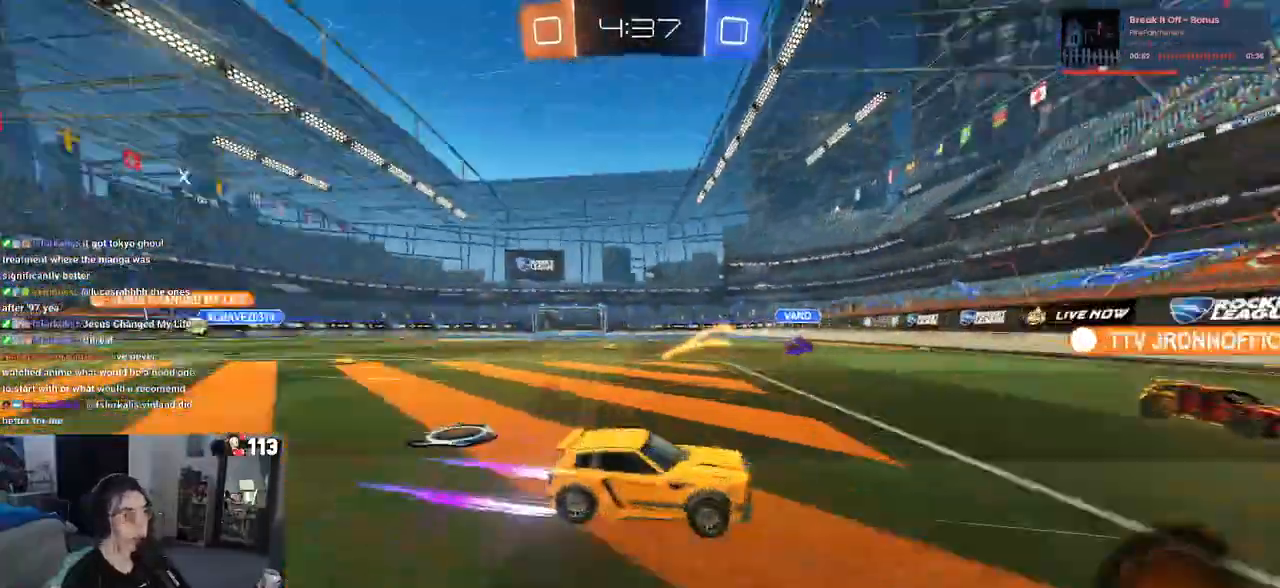
{"buttons": ["R2"], "left_stick": "down-right", "right_stick": "center", "events": [[17, "left_stick", "center"], [183, "SQUARE", "down"], [200, "left_stick", "down-right"], [367, "SQUARE", "up"]]}
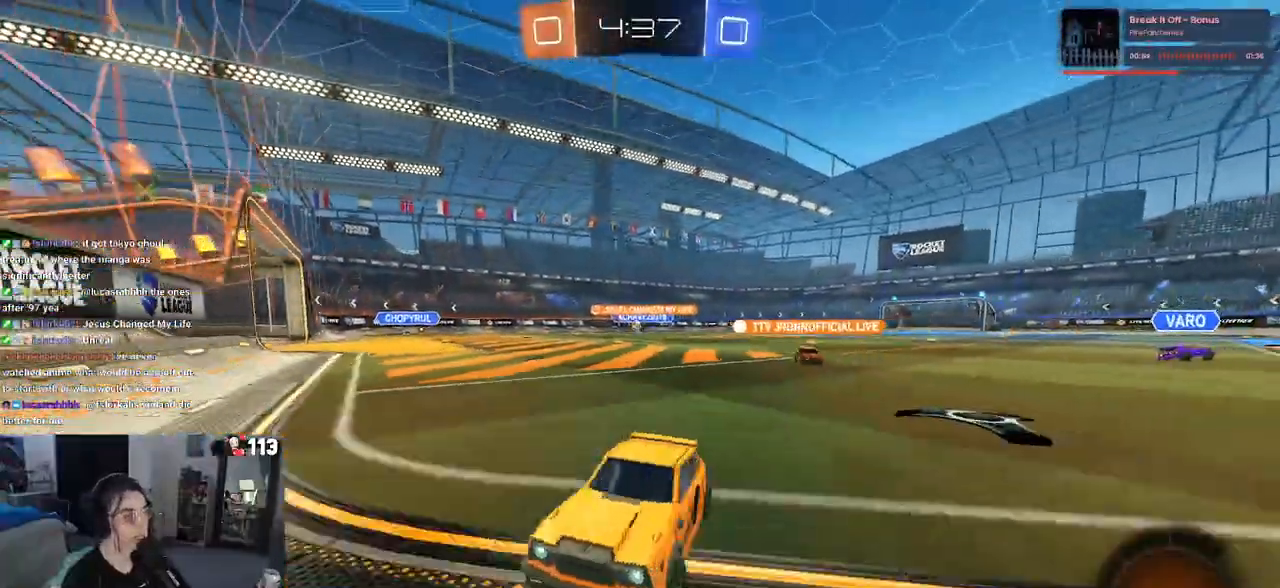
{"buttons": ["R2"], "left_stick": "down-right", "right_stick": "center", "events": []}
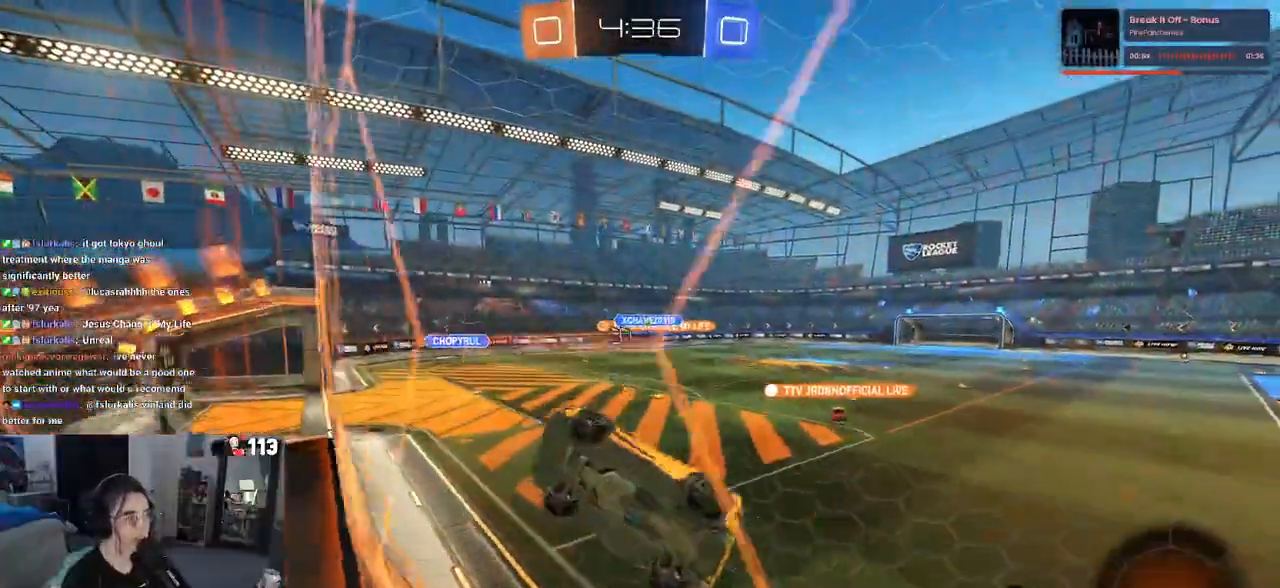
{"buttons": ["SQUARE", "R2"], "left_stick": "down-left", "right_stick": "center", "events": [[117, "left_stick", "right"], [333, "CROSS", "down"], [333, "left_stick", "center"], [383, "left_stick", "down-left"], [467, "SQUARE", "down"], [500, "CROSS", "up"]]}
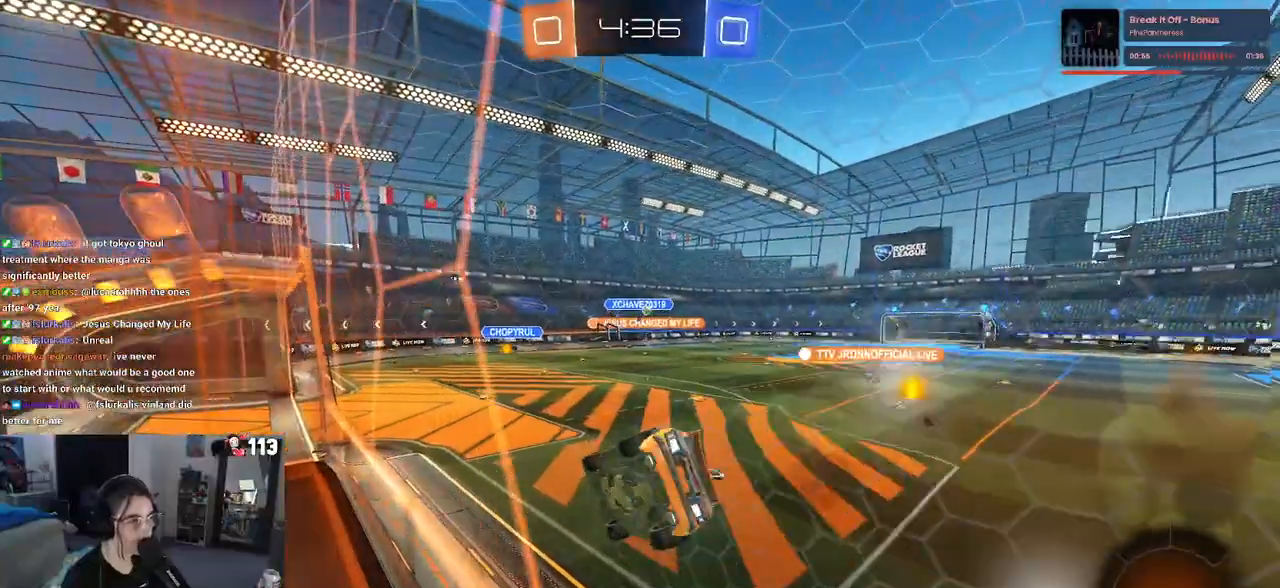
{"buttons": ["R2"], "left_stick": "up-right", "right_stick": "center", "events": [[200, "SQUARE", "up"], [283, "left_stick", "up-left"], [333, "left_stick", "up-right"], [433, "CROSS", "down"], [500, "CROSS", "up"]]}
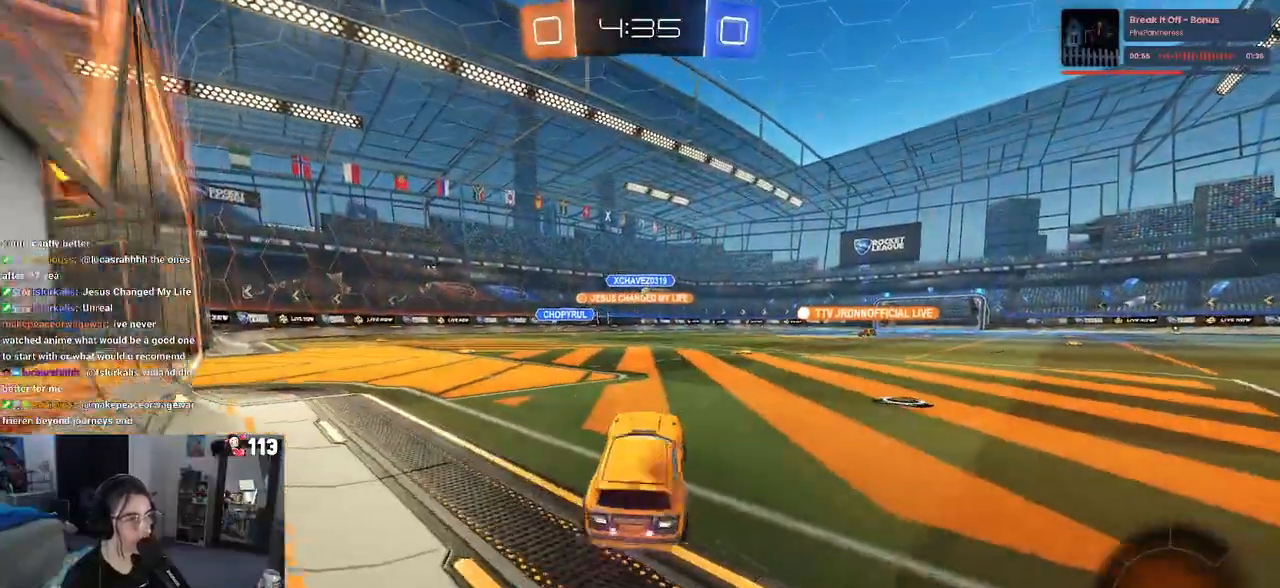
{"buttons": ["R2"], "left_stick": "left", "right_stick": "center", "events": [[350, "left_stick", "center"], [483, "left_stick", "left"]]}
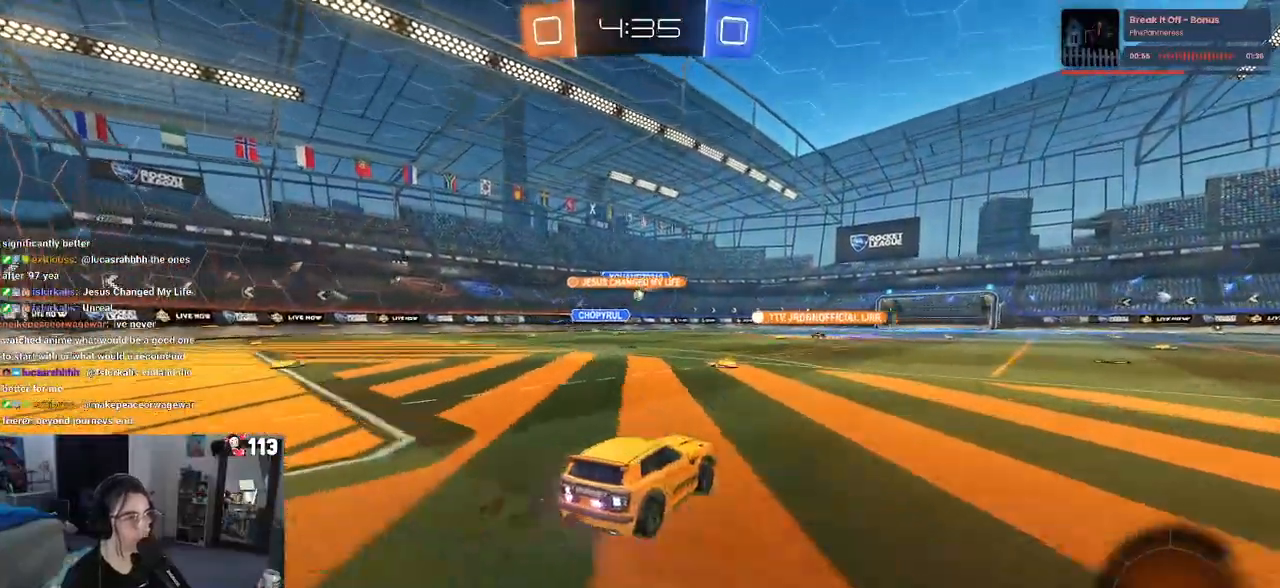
{"buttons": ["R2"], "left_stick": "center", "right_stick": "center", "events": [[300, "left_stick", "center"]]}
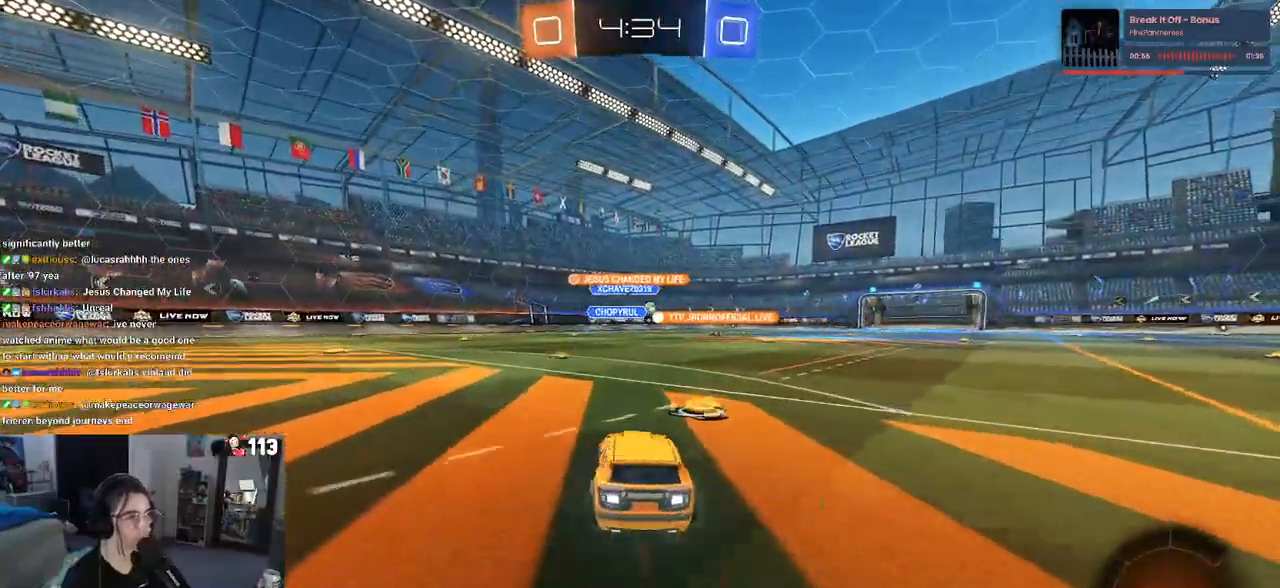
{"buttons": ["R2"], "left_stick": "center", "right_stick": "center", "events": [[150, "left_stick", "left"], [283, "left_stick", "center"]]}
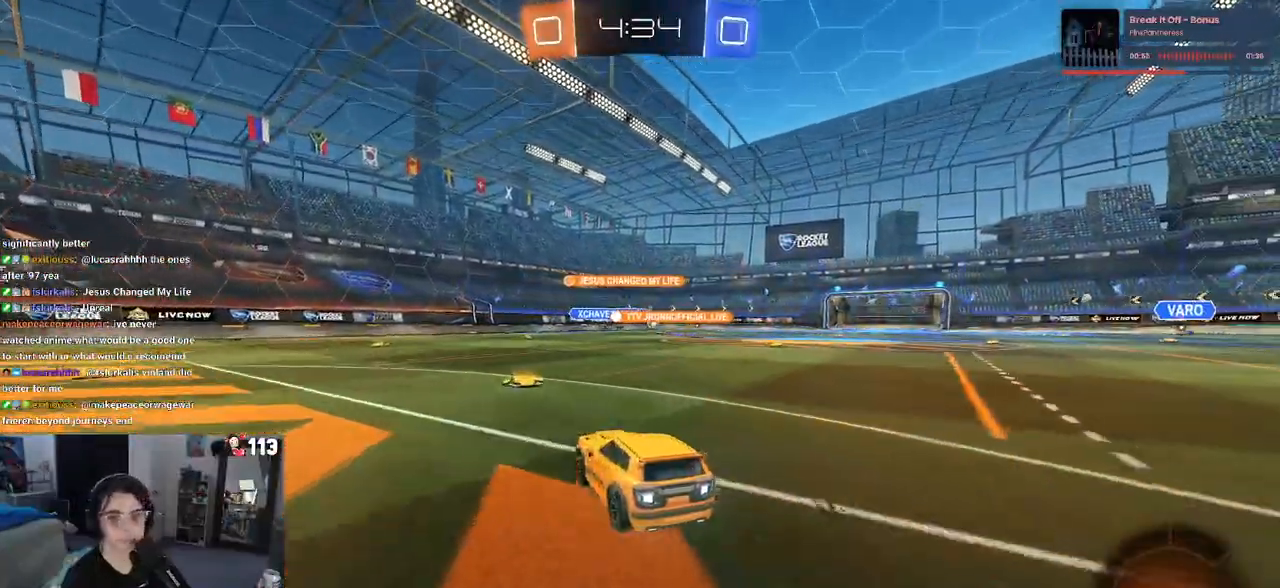
{"buttons": ["R2"], "left_stick": "center", "right_stick": "center", "events": [[33, "left_stick", "left"], [383, "left_stick", "center"]]}
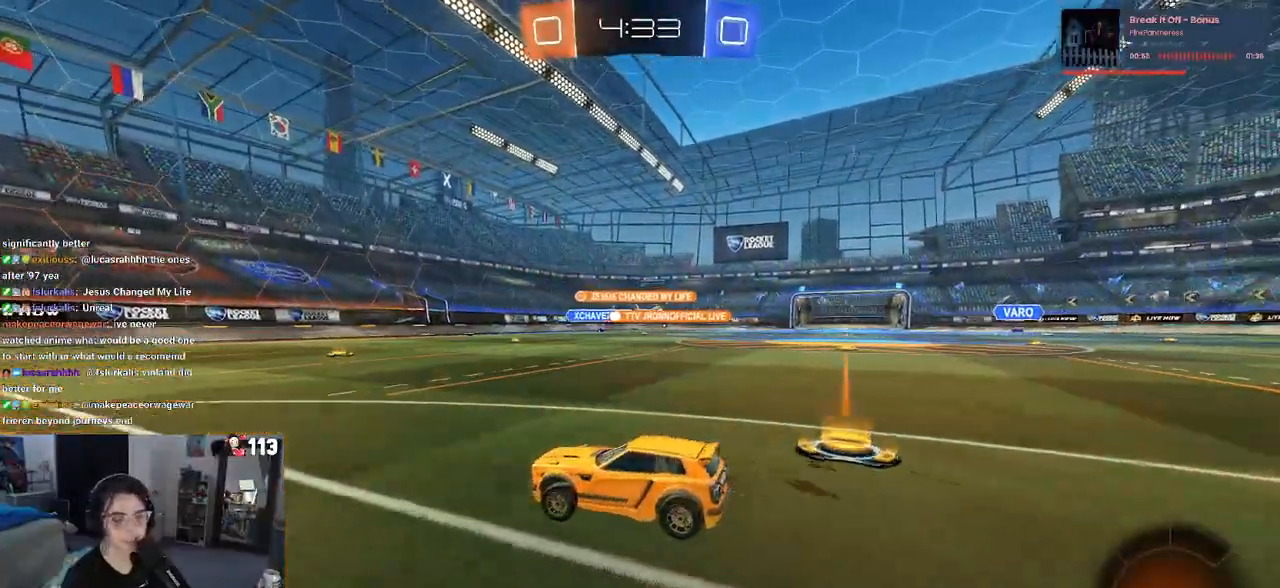
{"buttons": ["R2"], "left_stick": "left", "right_stick": "center", "events": [[50, "left_stick", "right"], [300, "left_stick", "center"], [350, "left_stick", "left"]]}
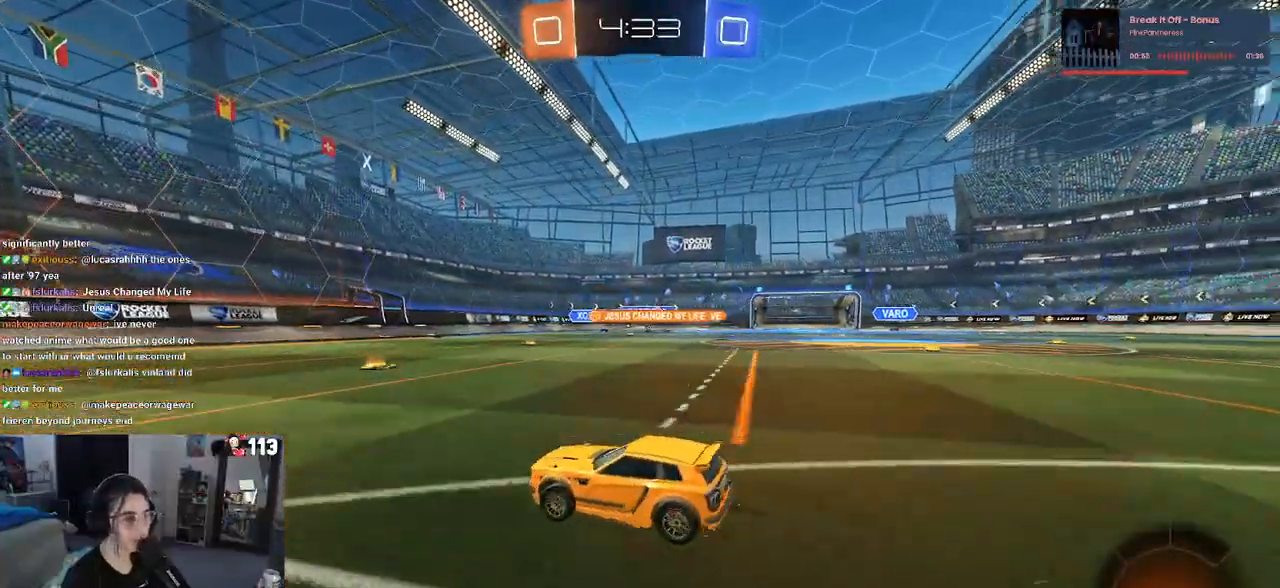
{"buttons": ["R2"], "left_stick": "down-right", "right_stick": "center", "events": [[33, "left_stick", "down-right"]]}
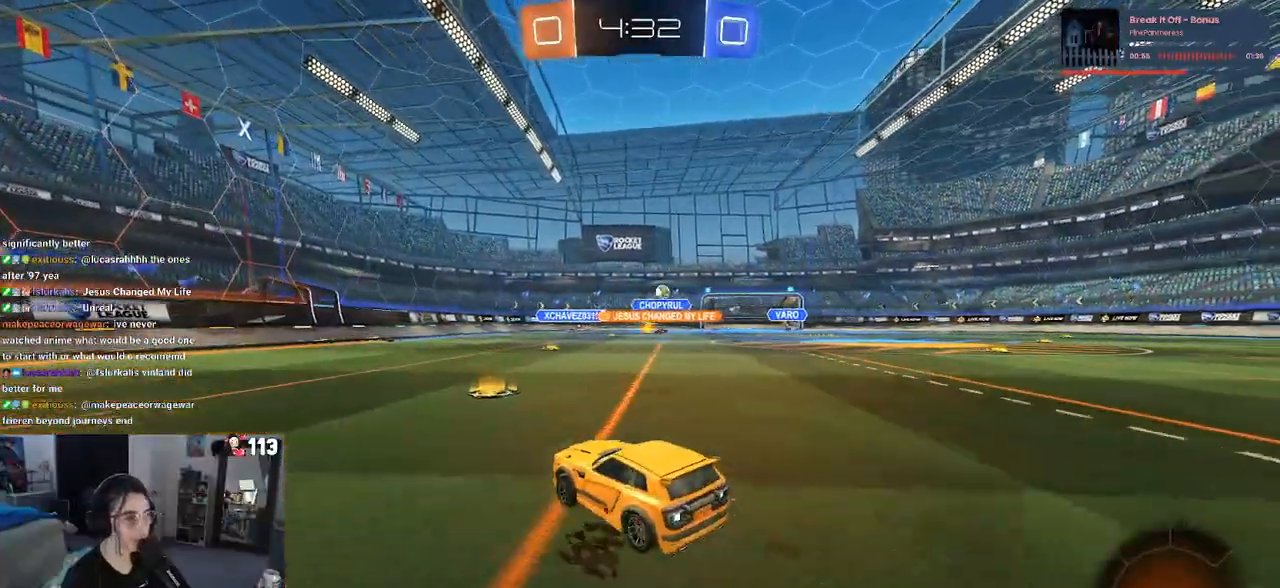
{"buttons": ["R2"], "left_stick": "right", "right_stick": "center", "events": [[117, "SQUARE", "down"], [250, "left_stick", "right"], [300, "SQUARE", "up"]]}
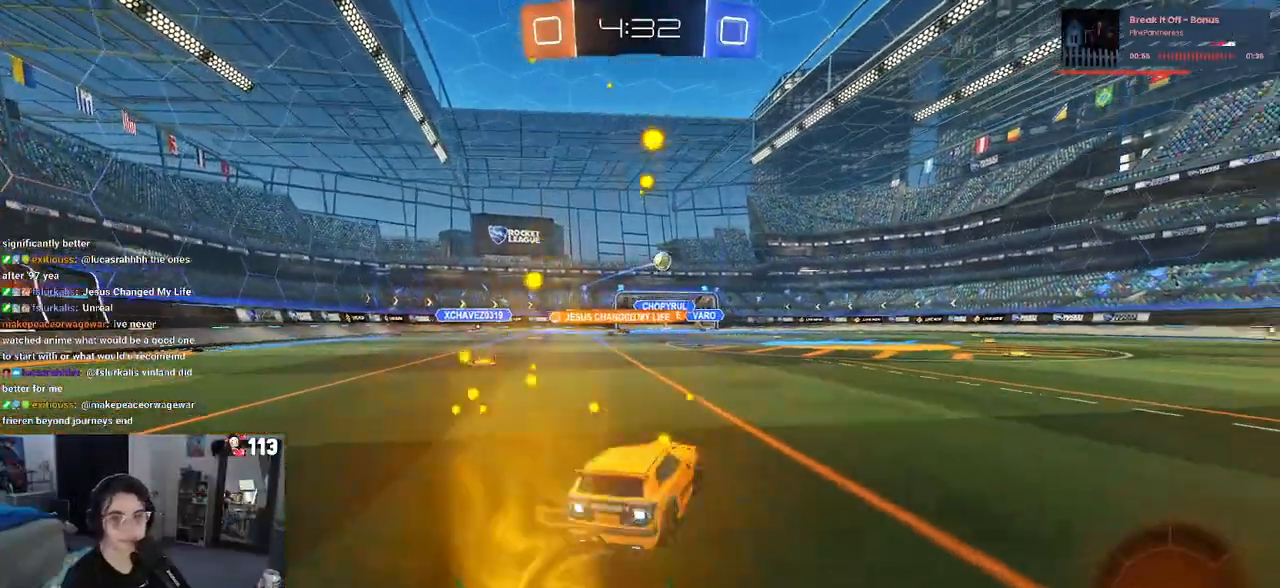
{"buttons": ["R1", "R2"], "left_stick": "center", "right_stick": "center", "events": [[333, "R1", "down"], [383, "left_stick", "center"]]}
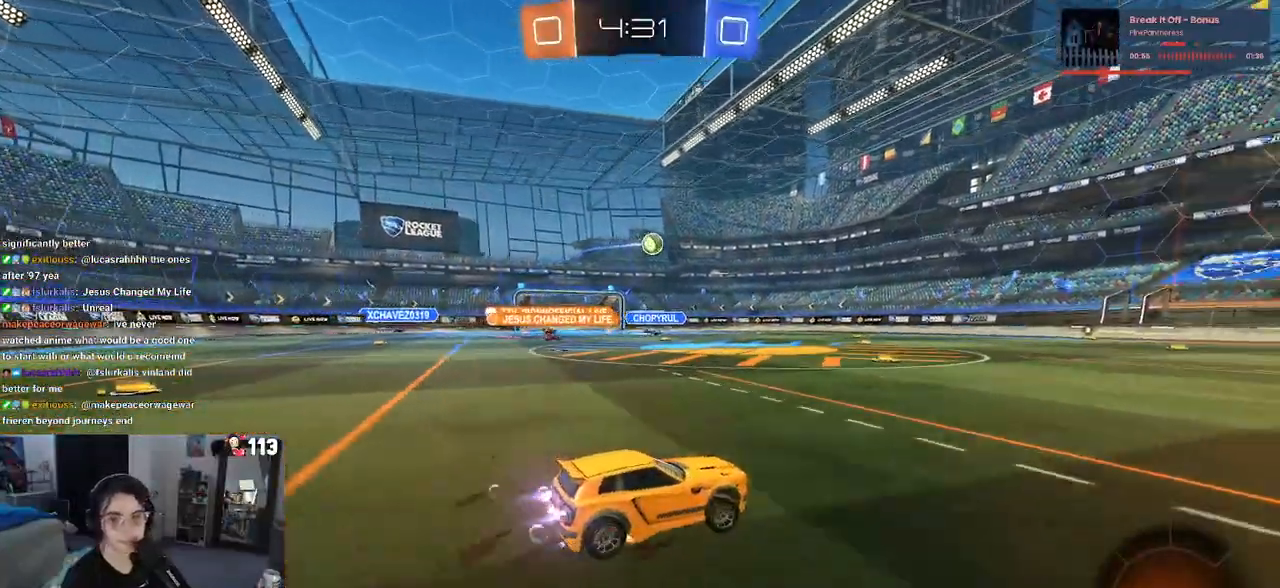
{"buttons": ["R1", "R2"], "left_stick": "down-right", "right_stick": "center", "events": [[33, "CROSS", "down"], [33, "left_stick", "up-right"], [117, "CROSS", "up"], [150, "CROSS", "down"], [200, "left_stick", "down-right"], [267, "CROSS", "up"], [367, "TRIANGLE", "down"], [467, "TRIANGLE", "up"]]}
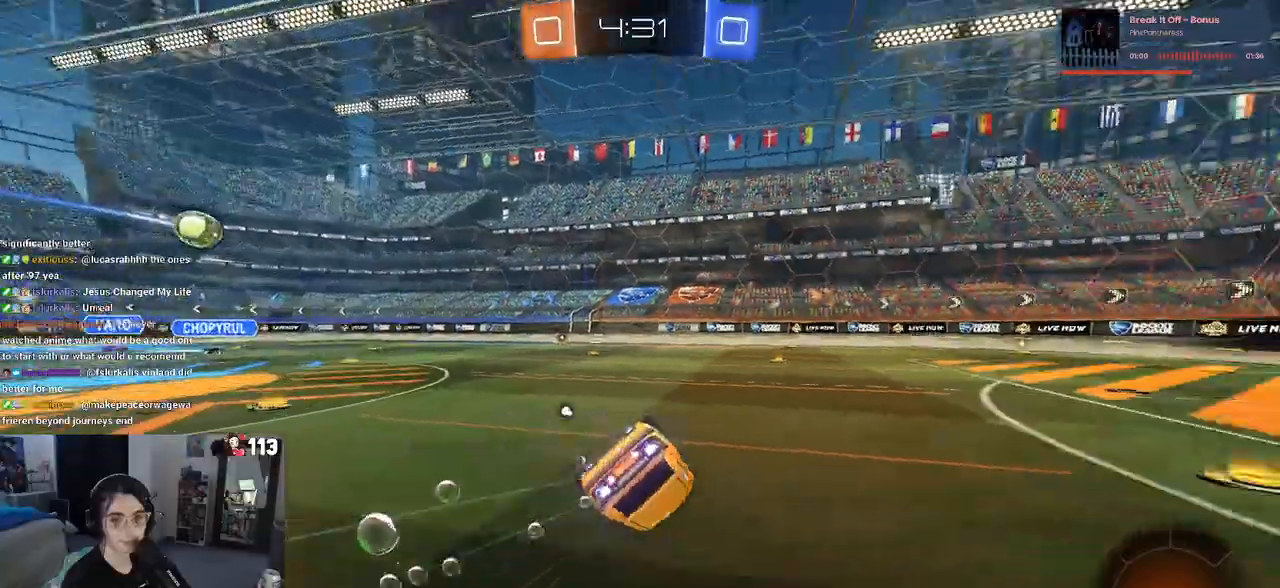
{"buttons": ["R2"], "left_stick": "center", "right_stick": "center", "events": [[200, "SQUARE", "down"], [433, "SQUARE", "up"], [450, "left_stick", "center"], [467, "R1", "up"]]}
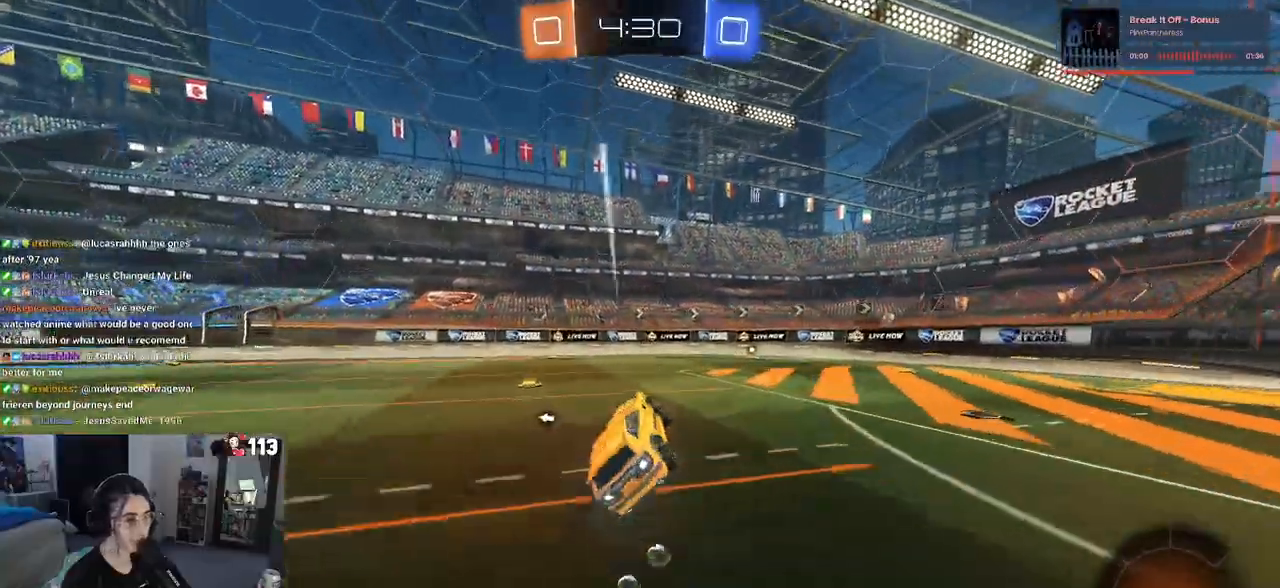
{"buttons": ["R2"], "left_stick": "right", "right_stick": "center", "events": [[83, "TRIANGLE", "down"], [200, "TRIANGLE", "up"], [400, "left_stick", "right"]]}
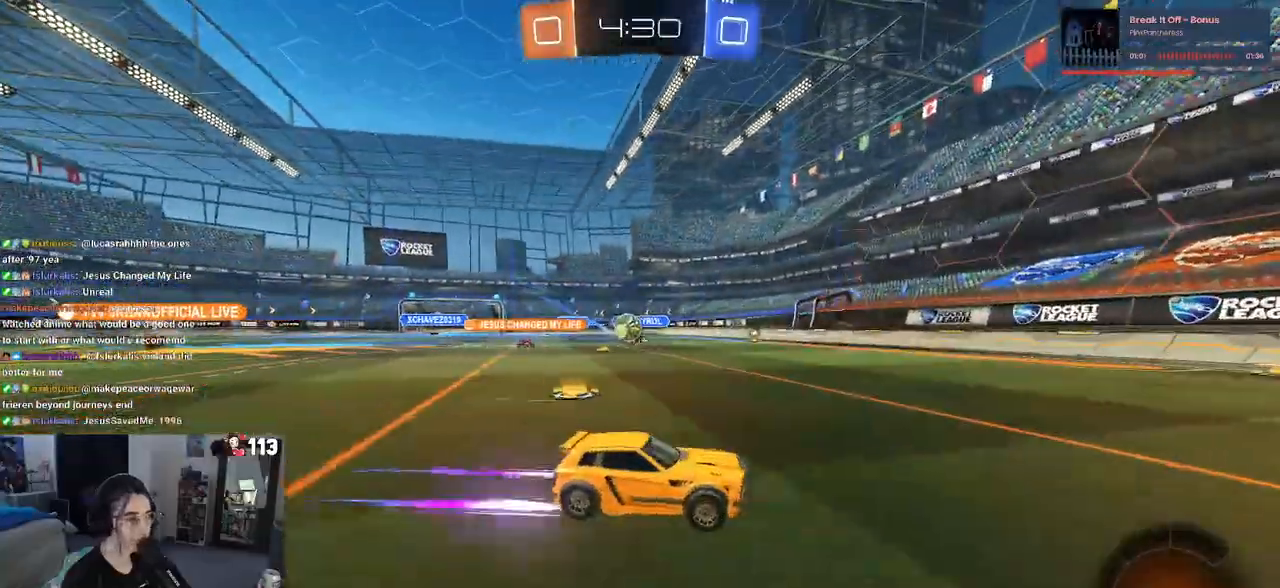
{"buttons": ["R2"], "left_stick": "right", "right_stick": "center", "events": [[100, "left_stick", "center"], [350, "left_stick", "right"]]}
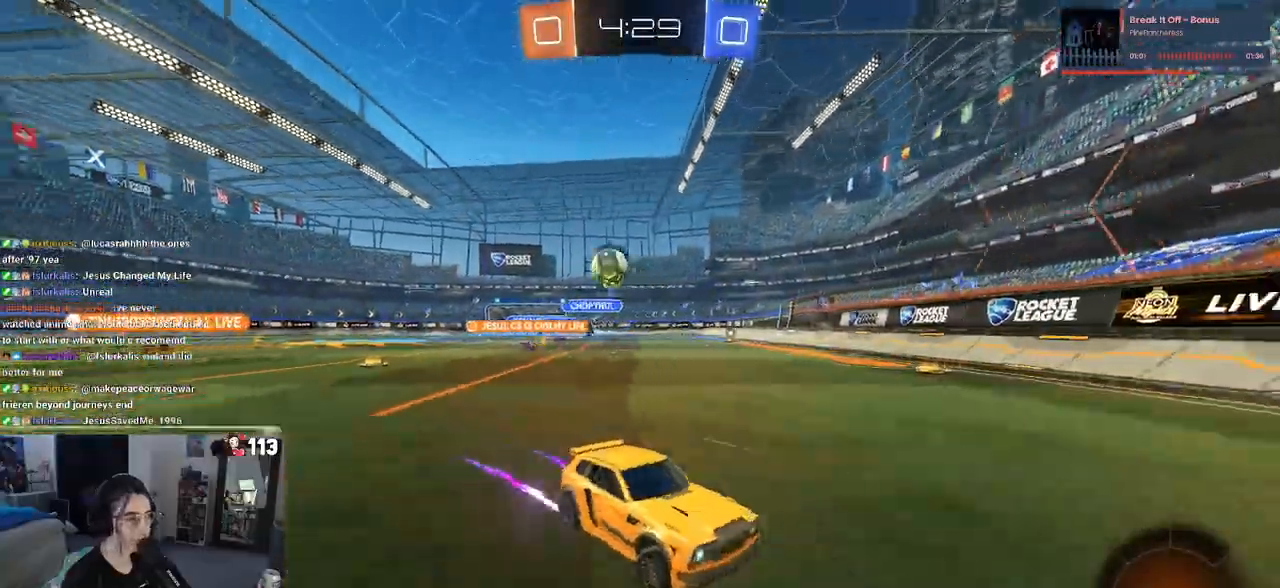
{"buttons": ["R2"], "left_stick": "center", "right_stick": "center", "events": [[400, "left_stick", "center"]]}
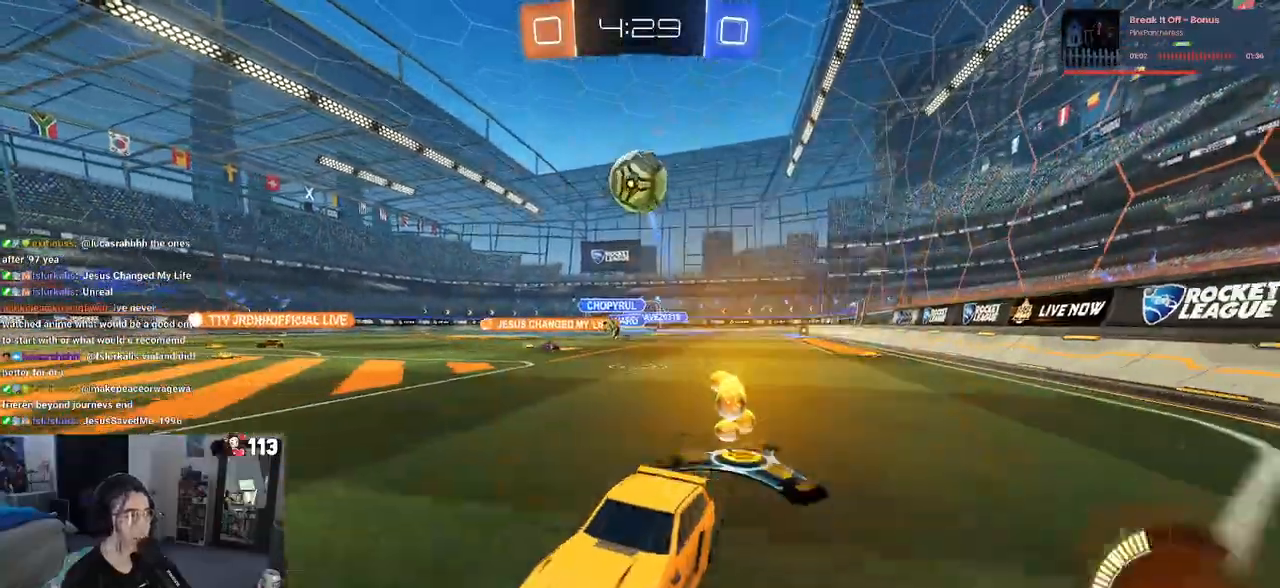
{"buttons": ["R1", "R2"], "left_stick": "right", "right_stick": "center", "events": [[50, "left_stick", "left"], [250, "R1", "down"], [483, "left_stick", "right"]]}
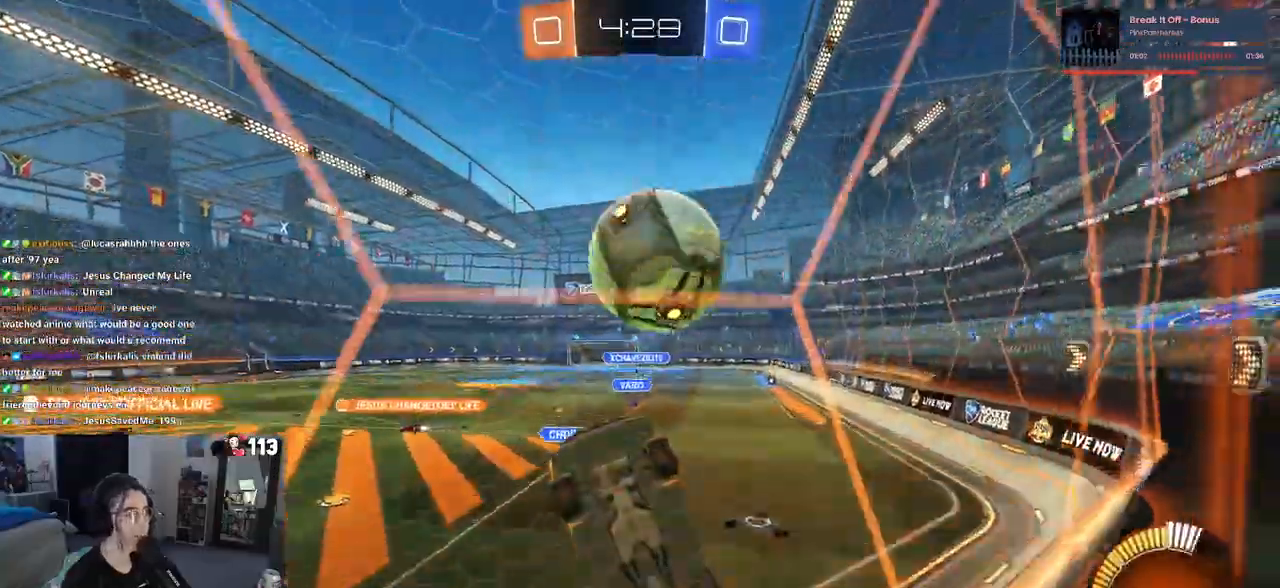
{"buttons": ["R2"], "left_stick": "left", "right_stick": "center", "events": [[100, "left_stick", "center"], [133, "R1", "up"], [150, "left_stick", "left"], [350, "R2", "up"], [433, "R2", "down"]]}